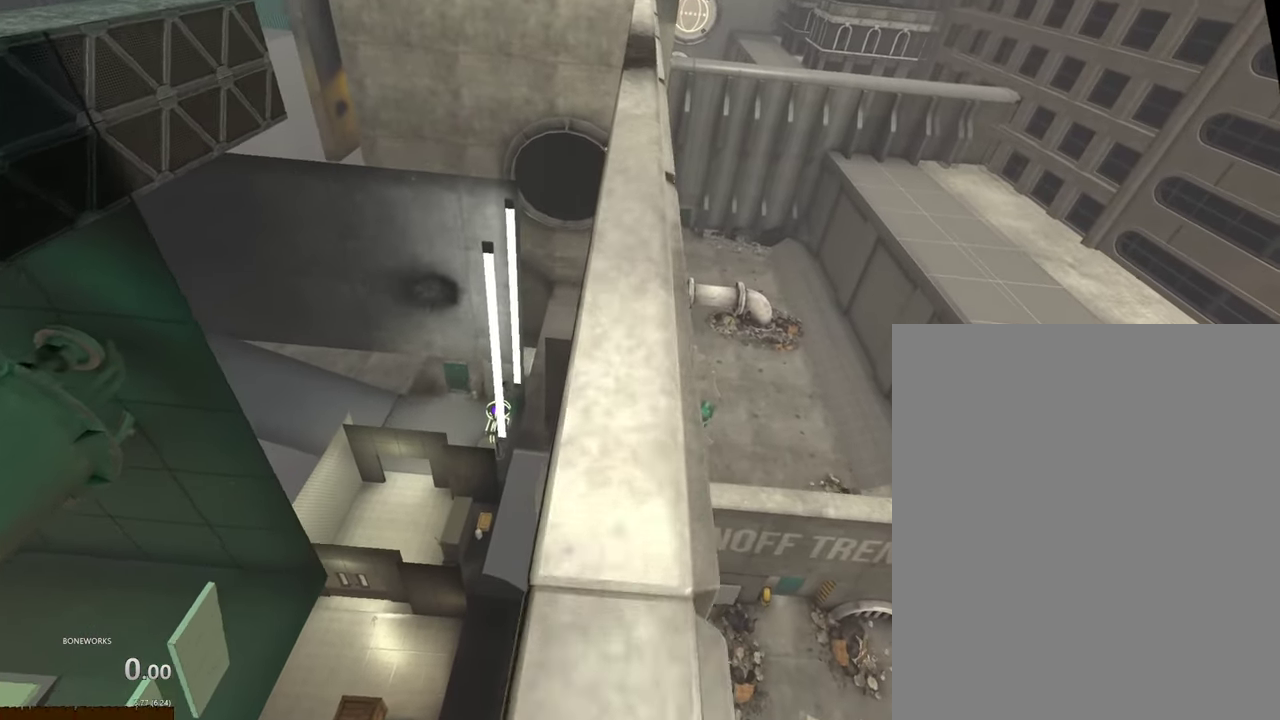
Gameplay with a controller; each line is a JSON object with the inputs held at the frame after it. "events" lists button and stick changes between this image and that frame as [ms after this image, input, new state], when the widget could be followed in between. This overlay highlights the sticks when they move; stick clicks (L3) are not distinguishable. Not read: L2 L3 R2 R3.
{"buttons": ["A"], "left_stick": "up", "right_stick": "center", "events": [[217, "A", "up"], [284, "A", "down"]]}
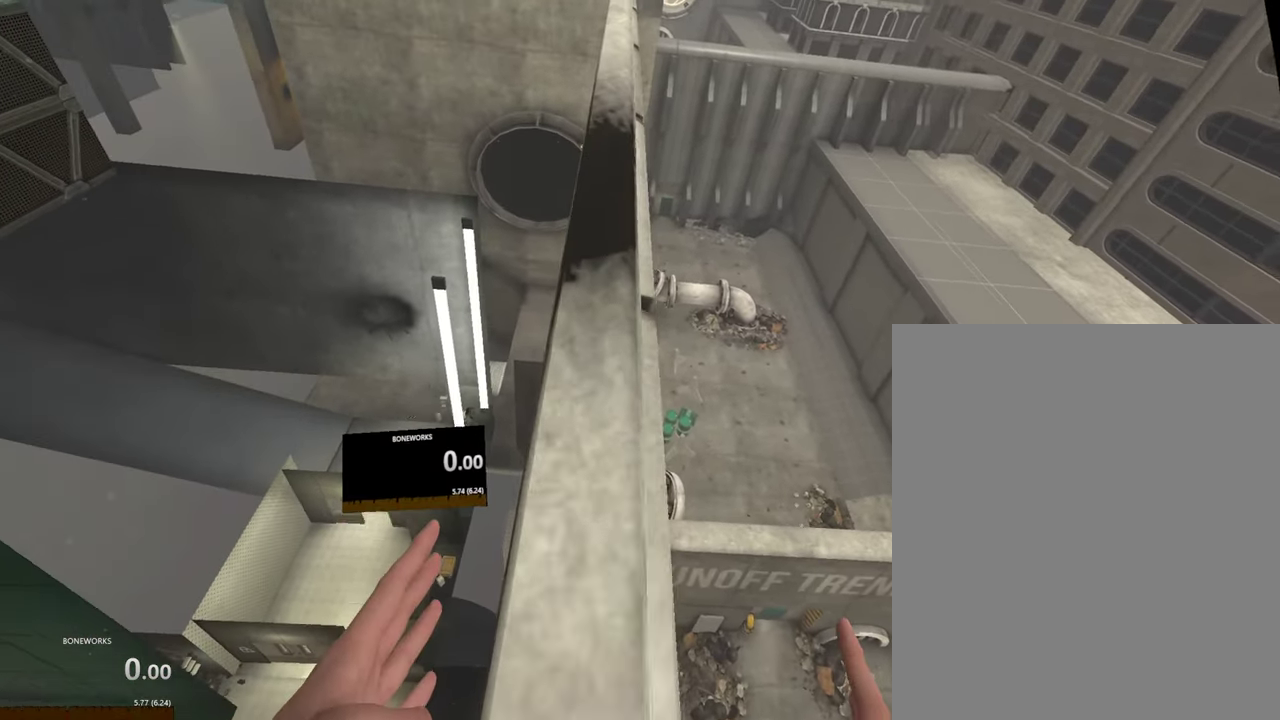
{"buttons": ["A"], "left_stick": "up", "right_stick": "center", "events": [[217, "A", "up"], [350, "A", "down"]]}
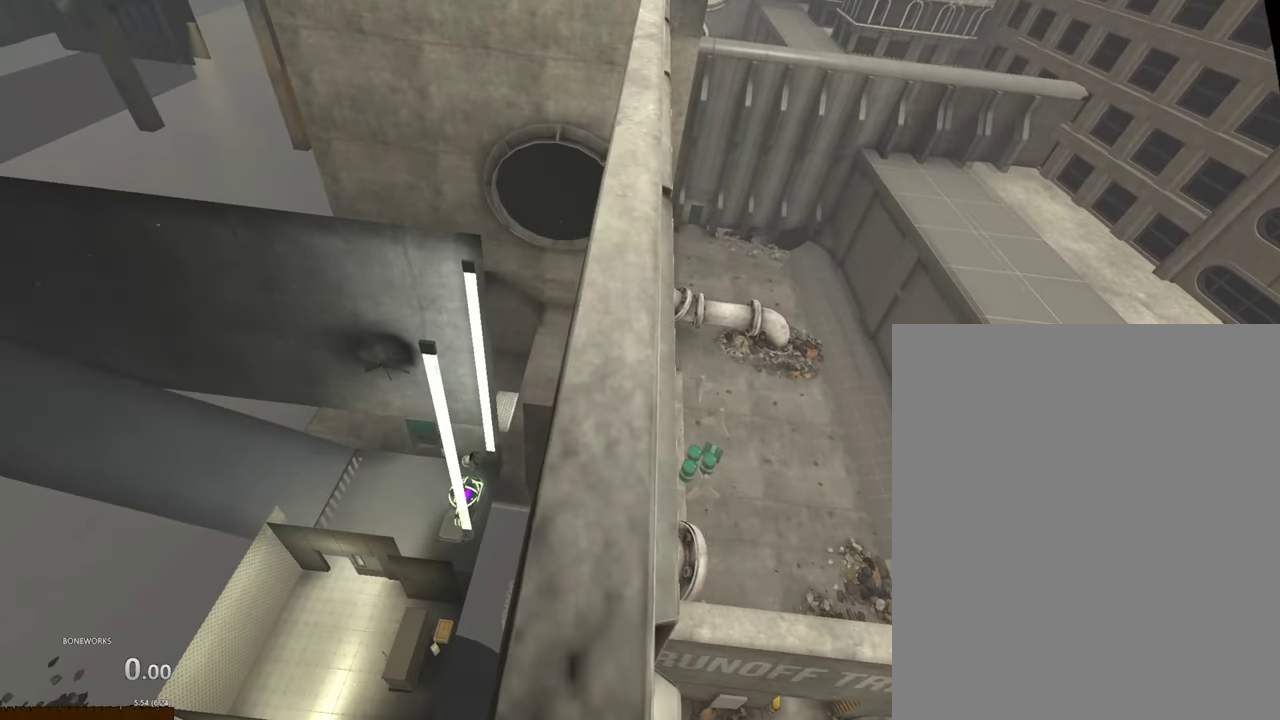
{"buttons": ["A"], "left_stick": "up", "right_stick": "center", "events": [[350, "A", "up"], [484, "A", "down"]]}
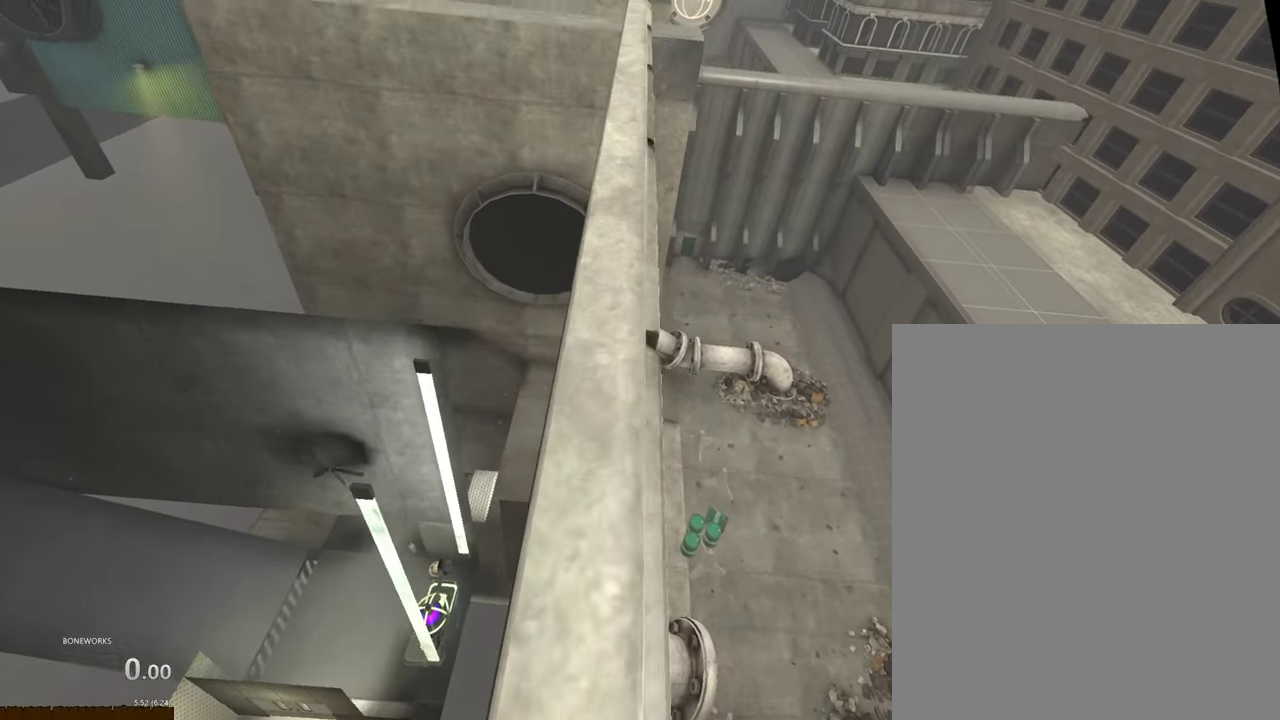
{"buttons": ["A"], "left_stick": "up", "right_stick": "center", "events": []}
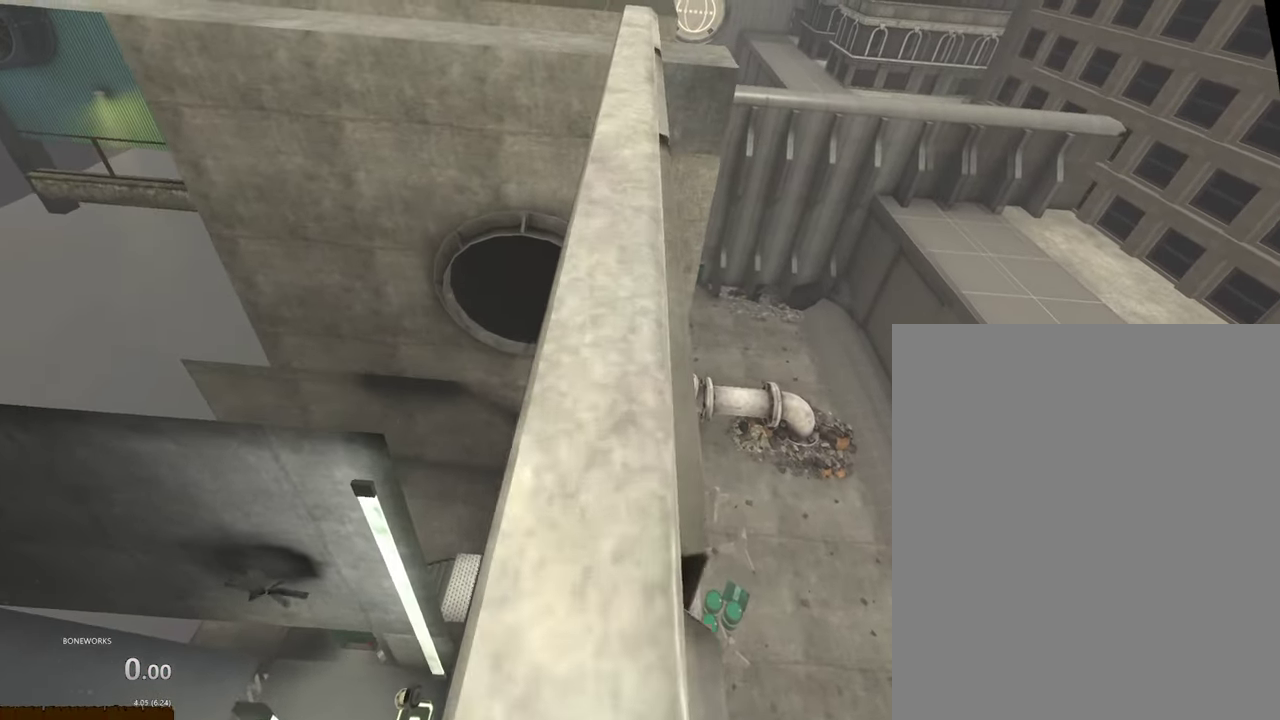
{"buttons": ["A"], "left_stick": "up", "right_stick": "center", "events": [[50, "A", "up"], [150, "A", "down"]]}
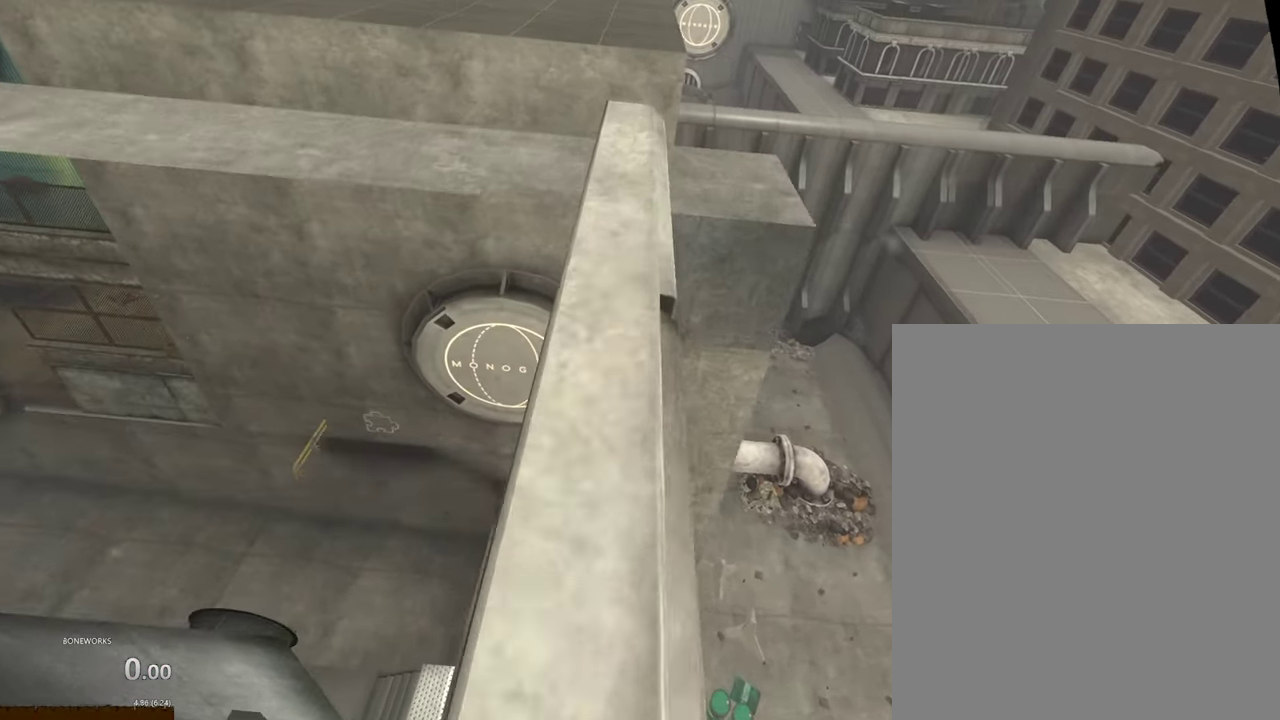
{"buttons": ["A", "X"], "left_stick": "up", "right_stick": "center", "events": [[267, "X", "down"]]}
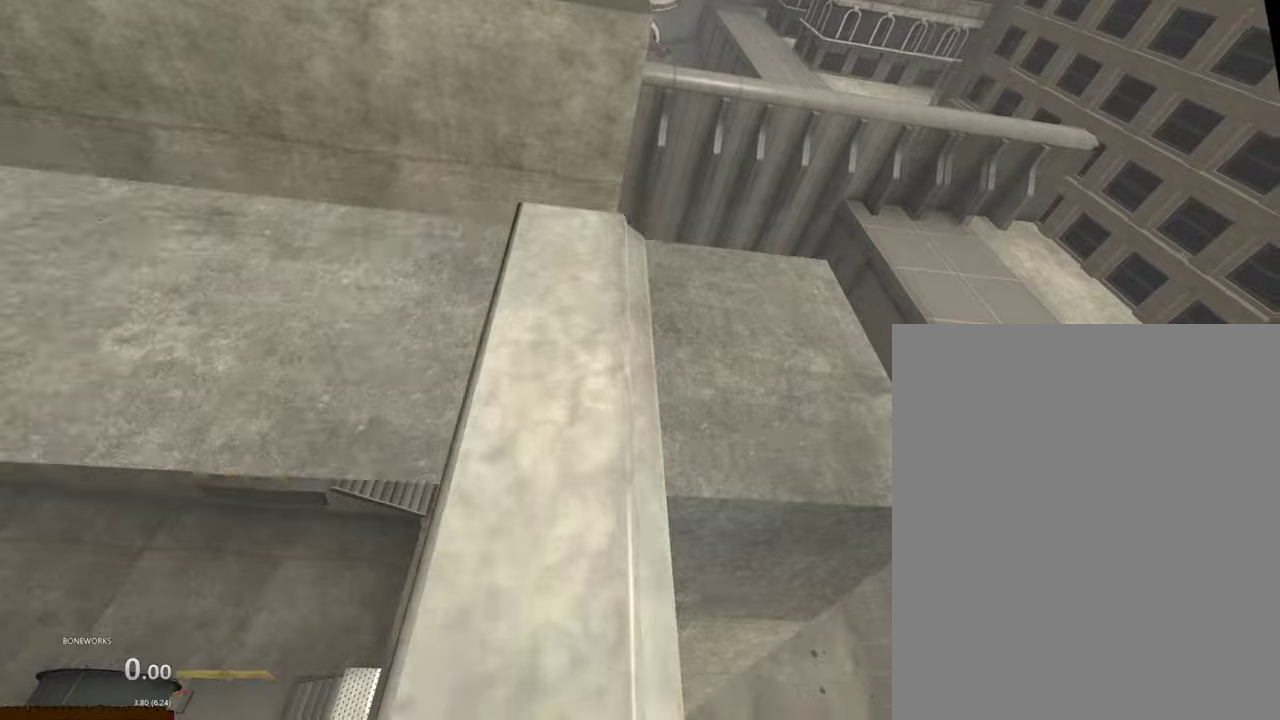
{"buttons": [], "left_stick": "up", "right_stick": "center", "events": [[400, "A", "up"], [400, "X", "up"]]}
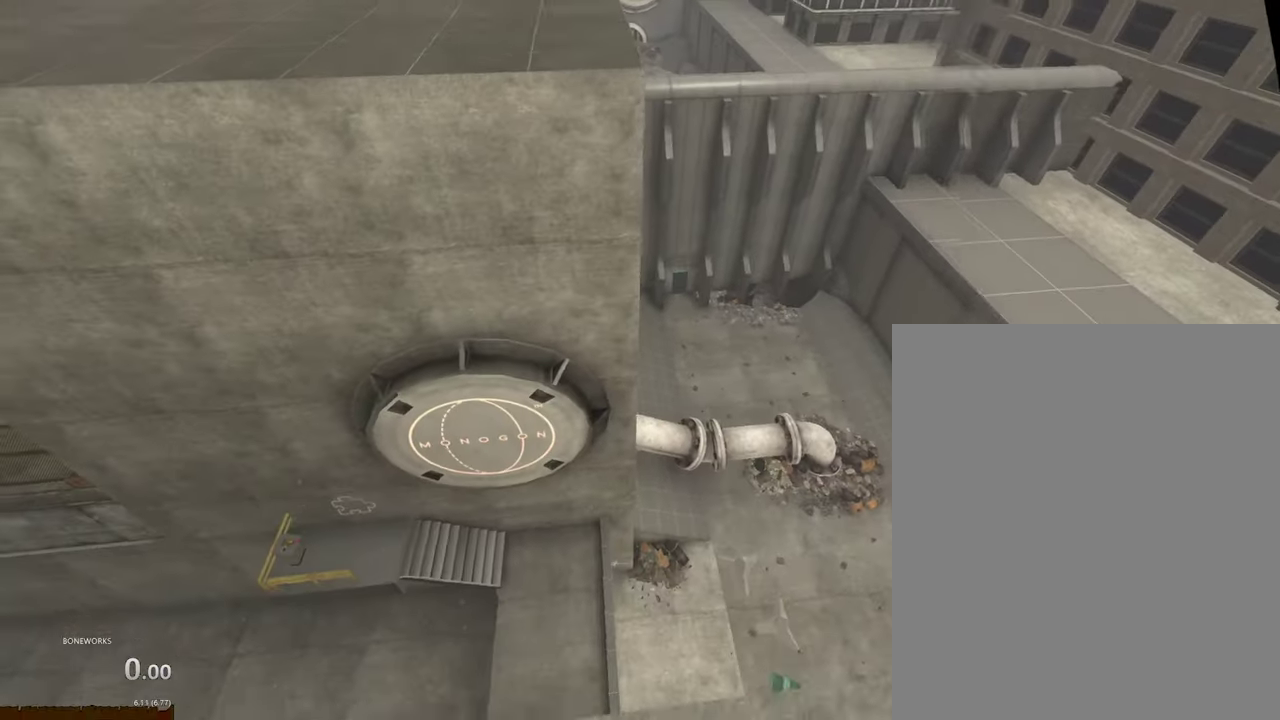
{"buttons": [], "left_stick": "up", "right_stick": "center", "events": []}
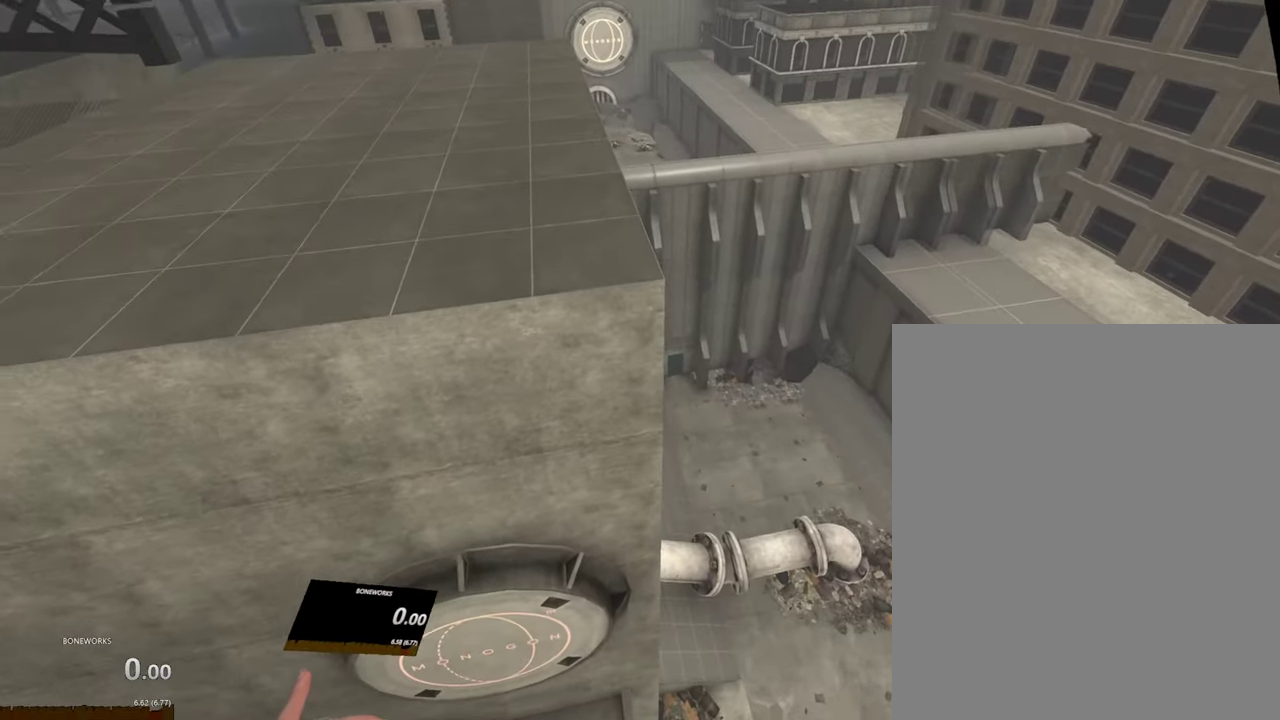
{"buttons": [], "left_stick": "up", "right_stick": "center", "events": []}
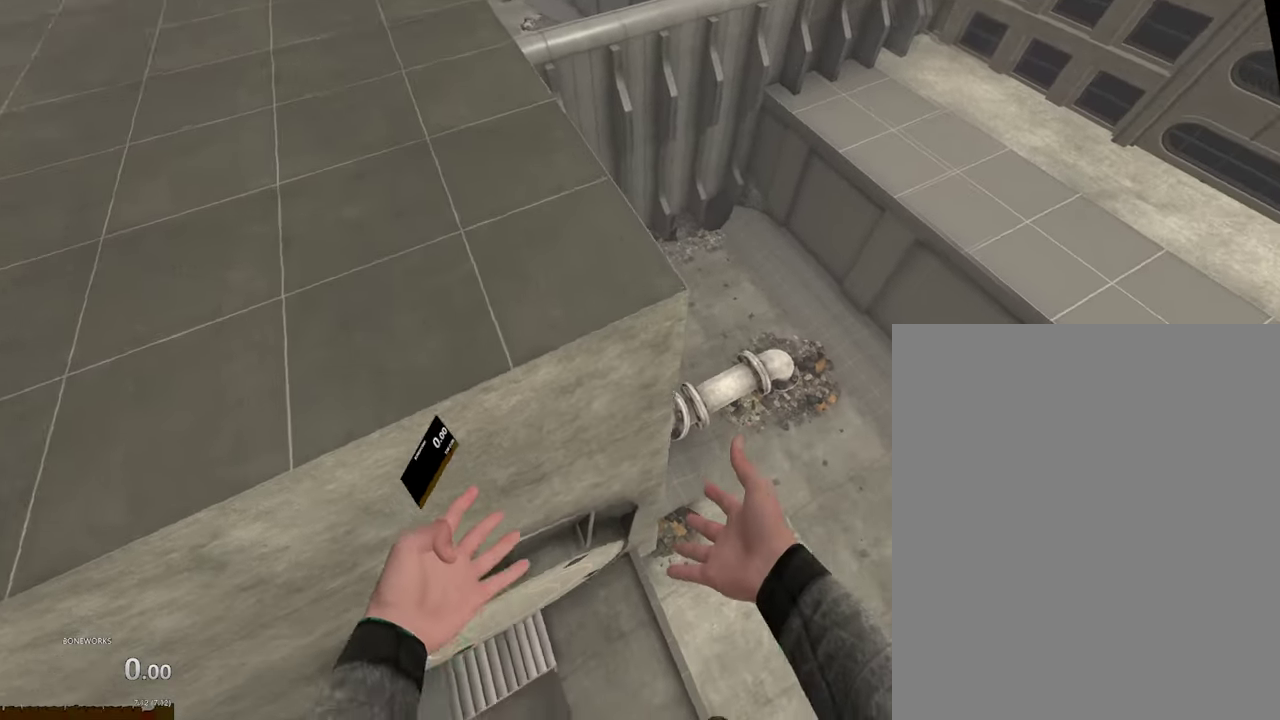
{"buttons": [], "left_stick": "up", "right_stick": "center", "events": []}
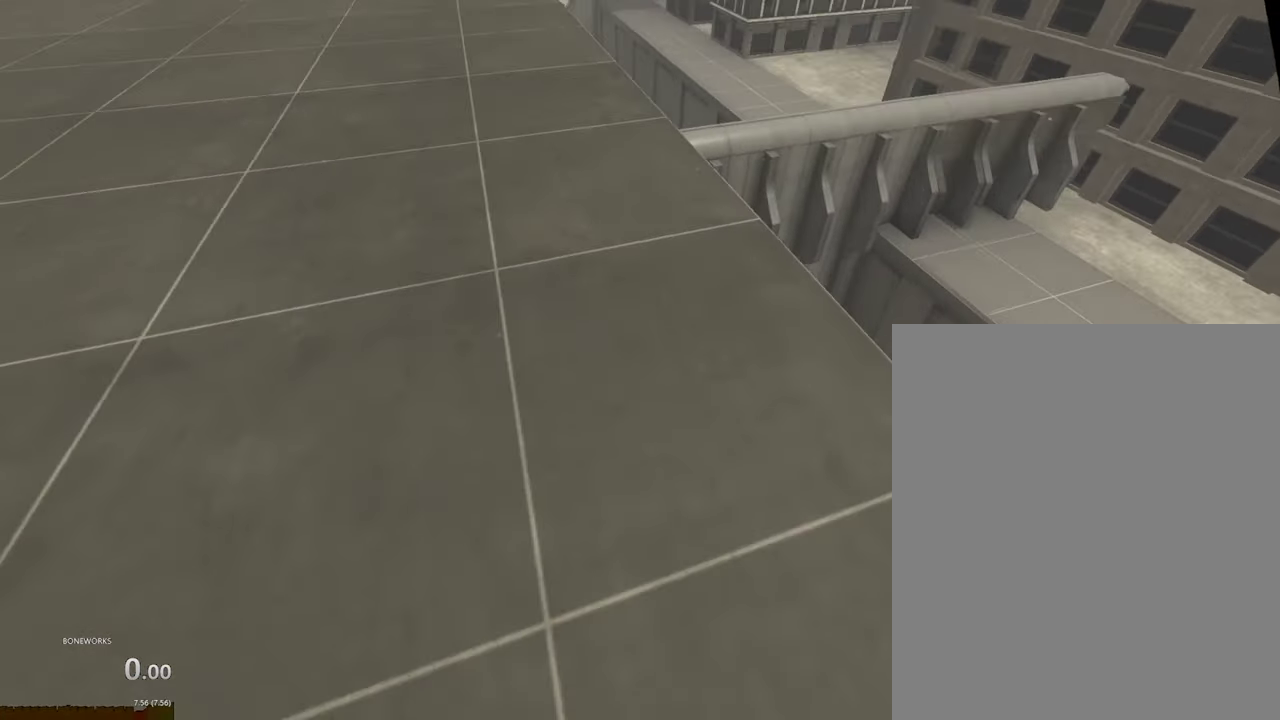
{"buttons": ["A"], "left_stick": "up", "right_stick": "center", "events": [[67, "A", "down"], [317, "A", "up"], [417, "A", "down"]]}
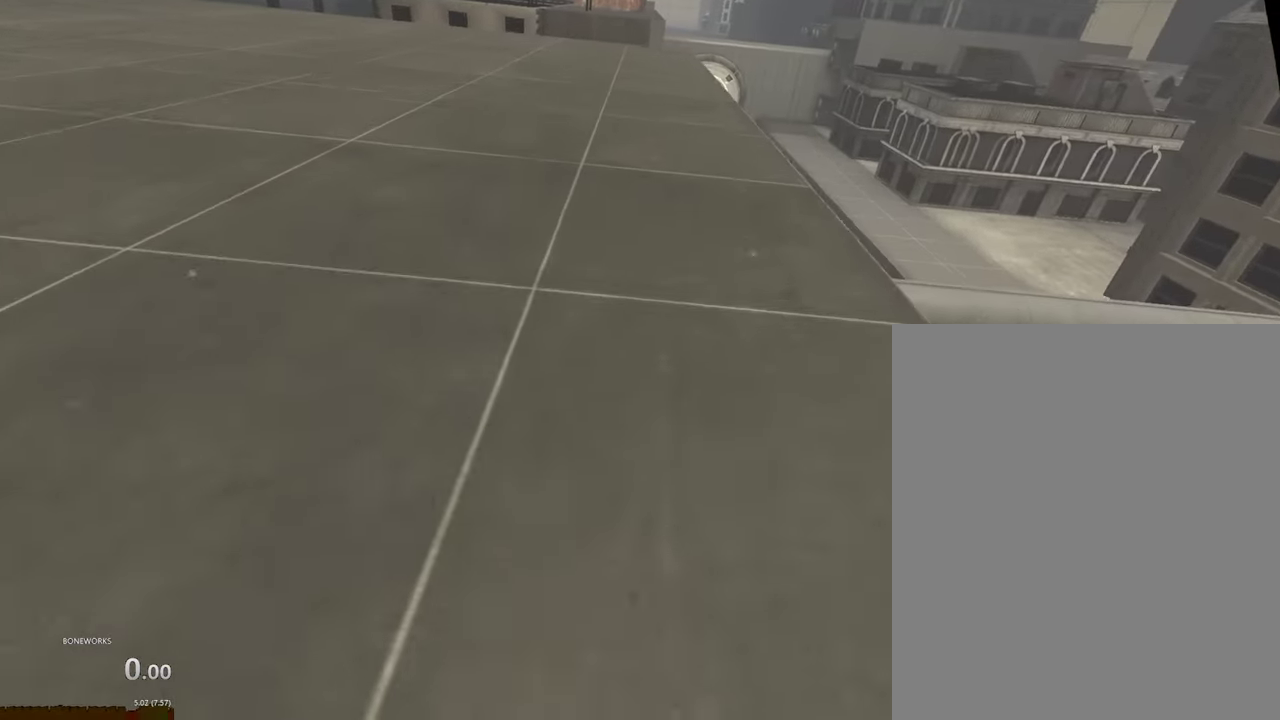
{"buttons": [], "left_stick": "up", "right_stick": "center", "events": [[450, "A", "up"]]}
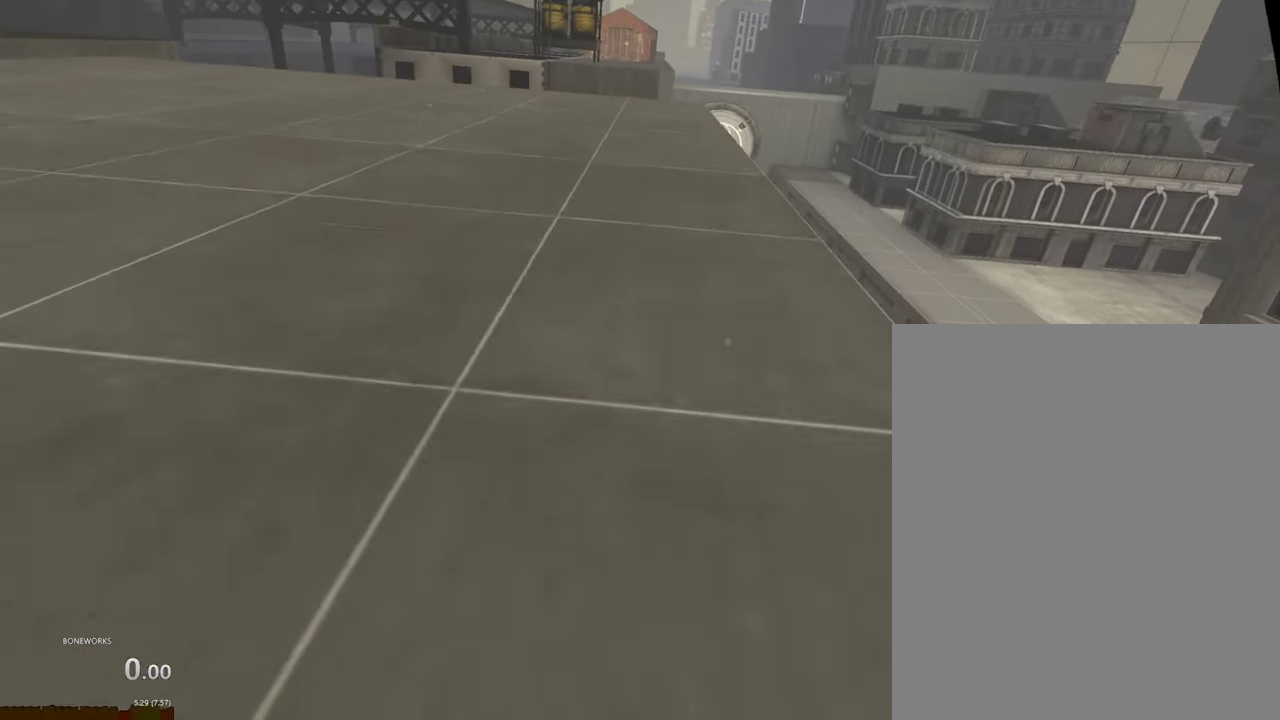
{"buttons": ["A"], "left_stick": "up", "right_stick": "center", "events": [[50, "A", "down"]]}
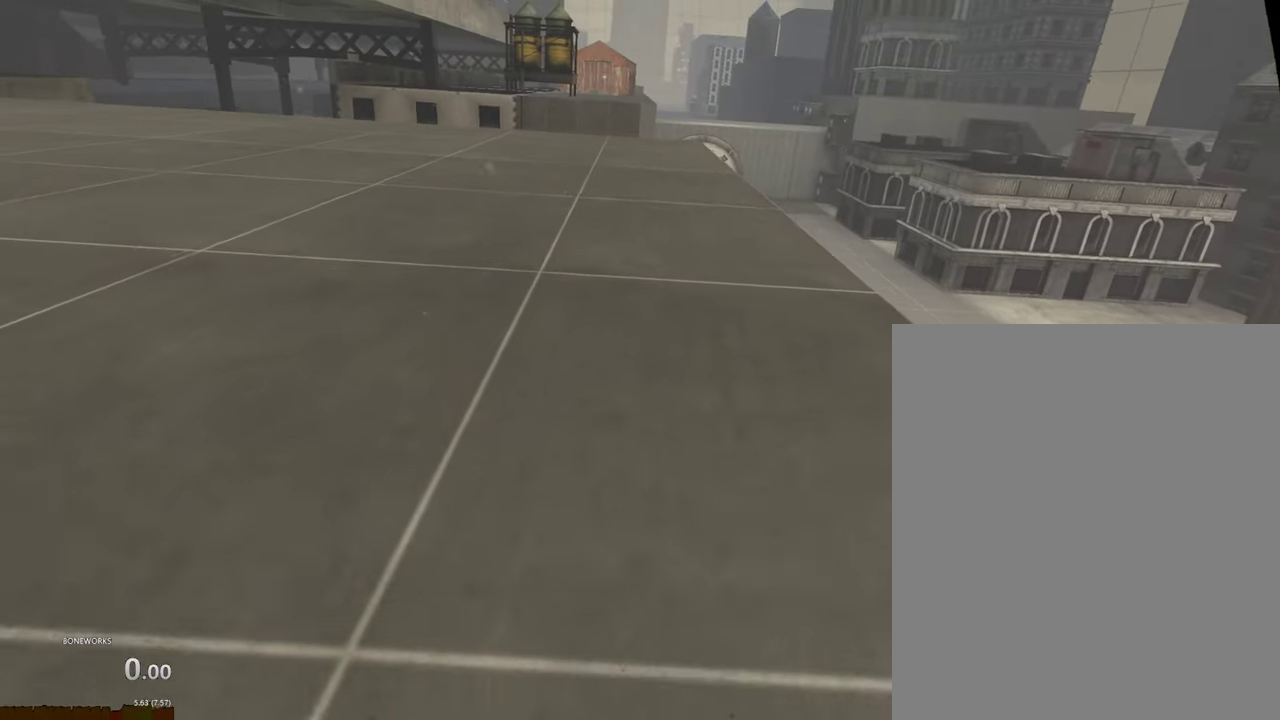
{"buttons": ["A"], "left_stick": "up", "right_stick": "center", "events": [[67, "A", "up"], [150, "A", "down"]]}
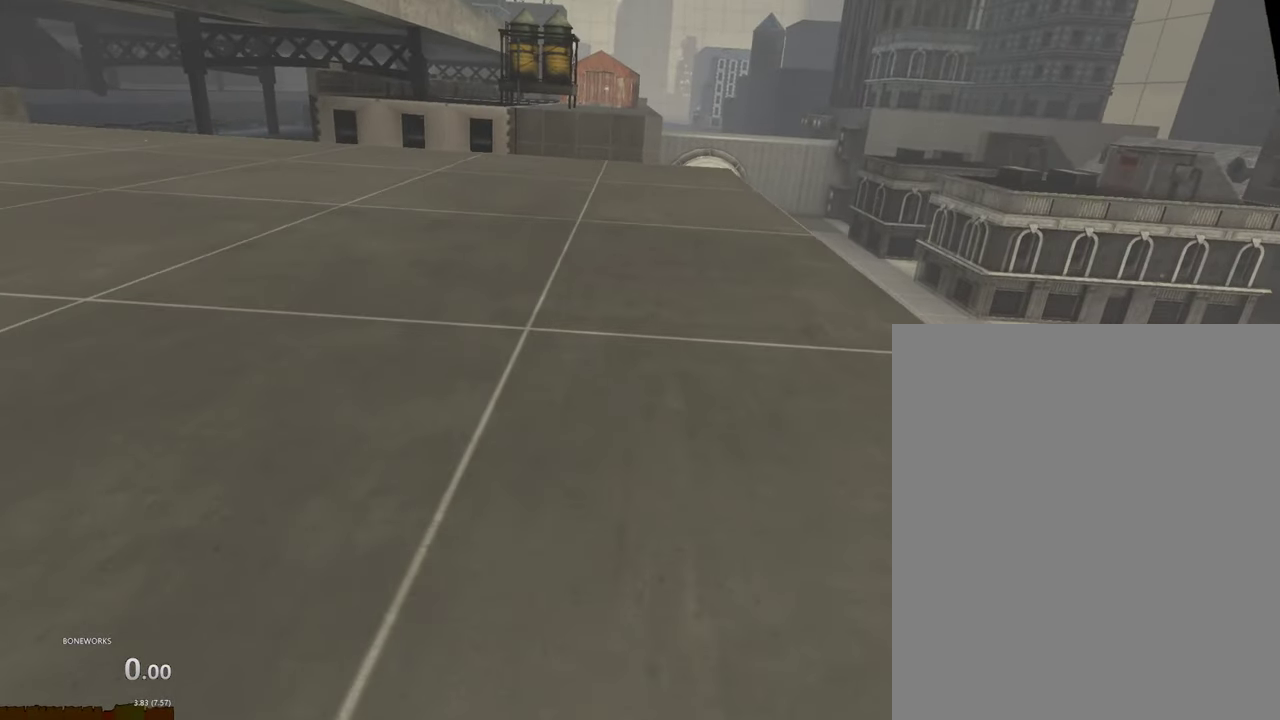
{"buttons": ["A"], "left_stick": "up", "right_stick": "center", "events": [[84, "A", "up"], [167, "A", "down"]]}
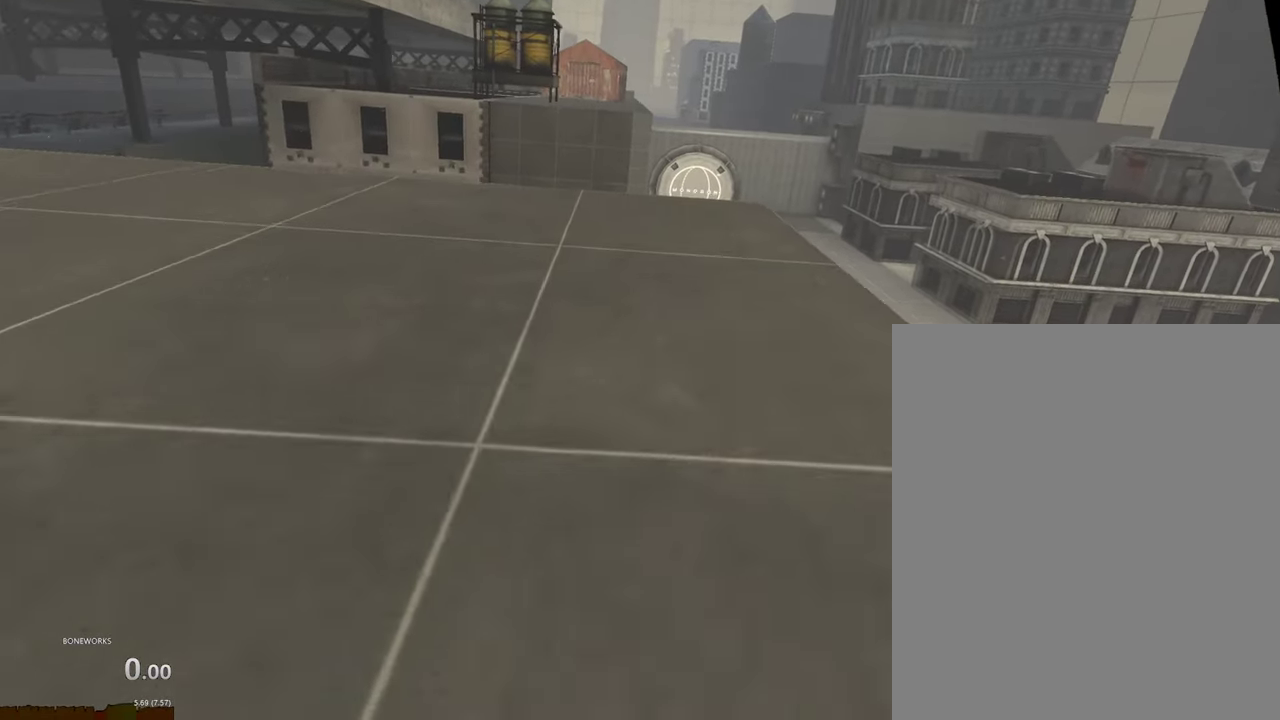
{"buttons": [], "left_stick": "up", "right_stick": "center", "events": [[84, "A", "up"]]}
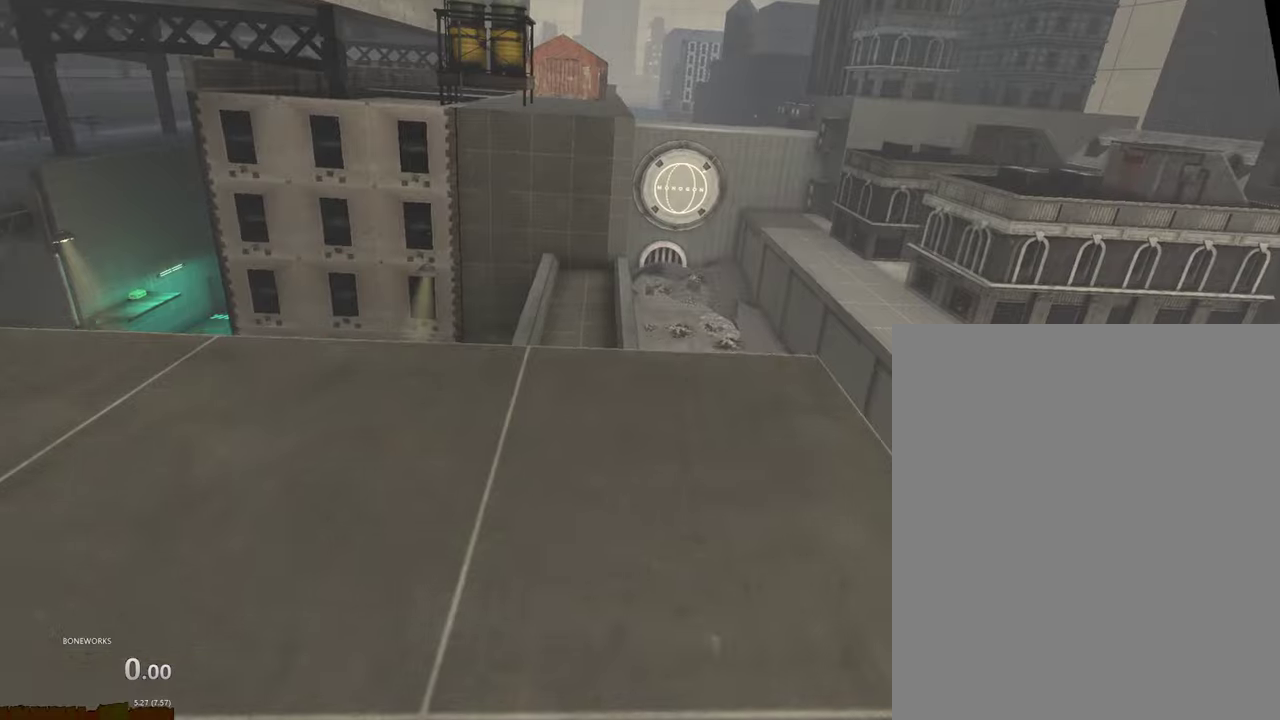
{"buttons": [], "left_stick": "center", "right_stick": "center", "events": [[500, "left_stick", "center"]]}
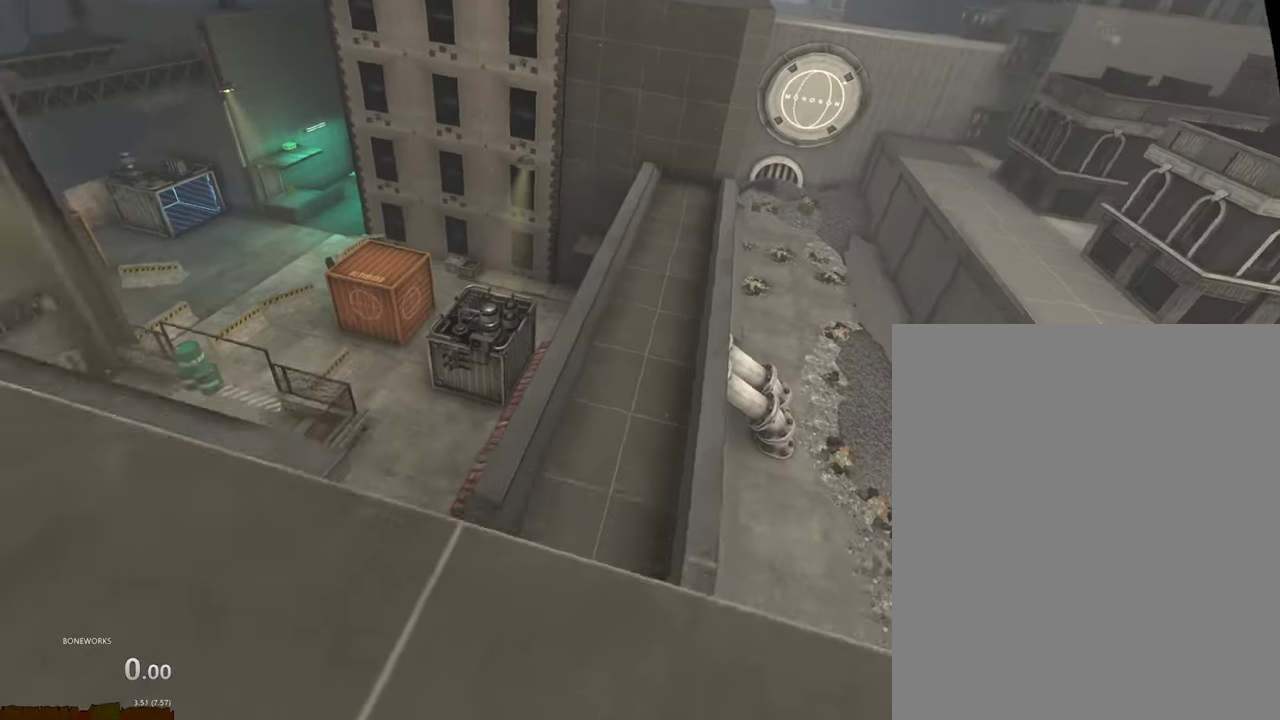
{"buttons": [], "left_stick": "up", "right_stick": "center", "events": [[334, "left_stick", "up"]]}
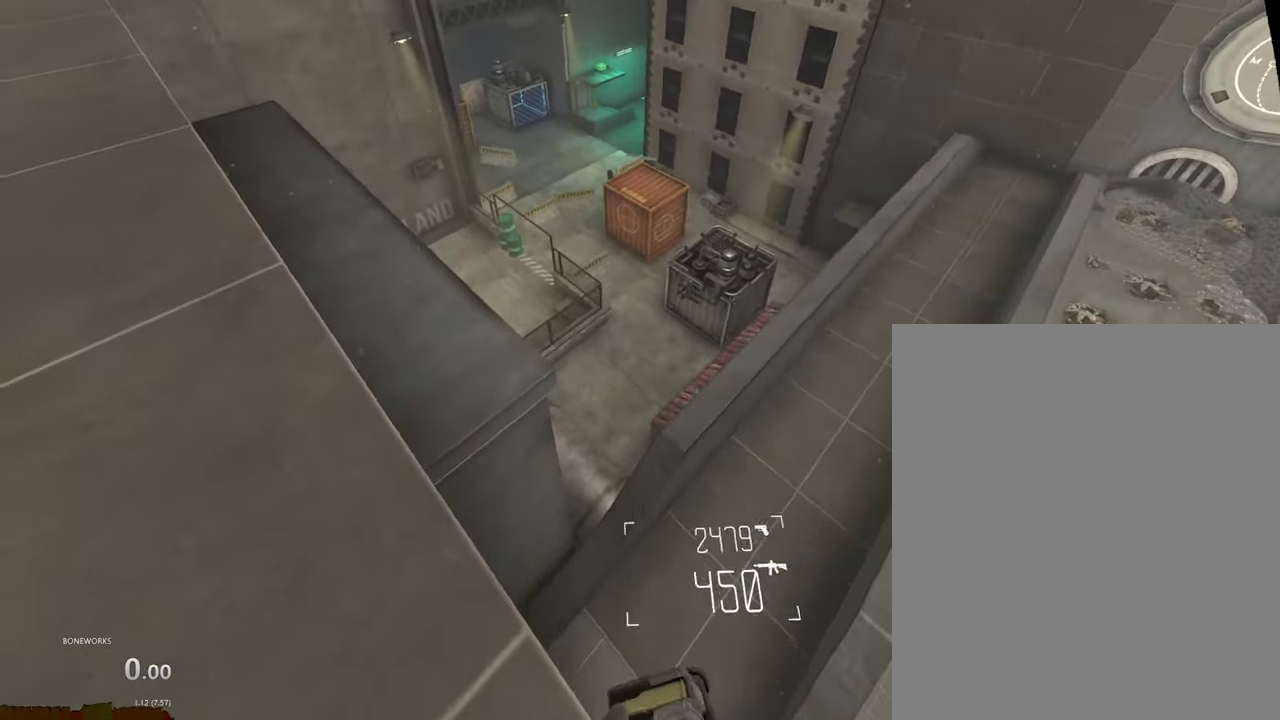
{"buttons": [], "left_stick": "up", "right_stick": "center", "events": [[84, "left_stick", "center"], [267, "left_stick", "up-right"], [467, "left_stick", "up"]]}
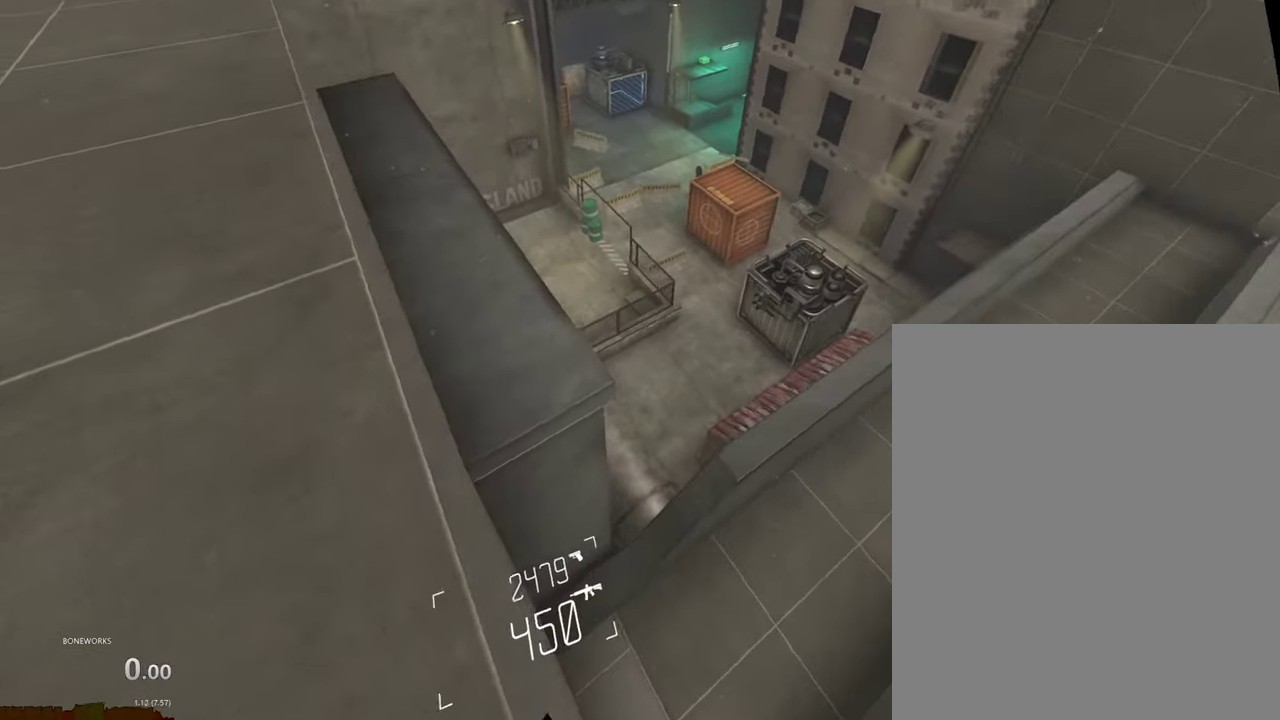
{"buttons": [], "left_stick": "center", "right_stick": "center", "events": [[184, "left_stick", "center"]]}
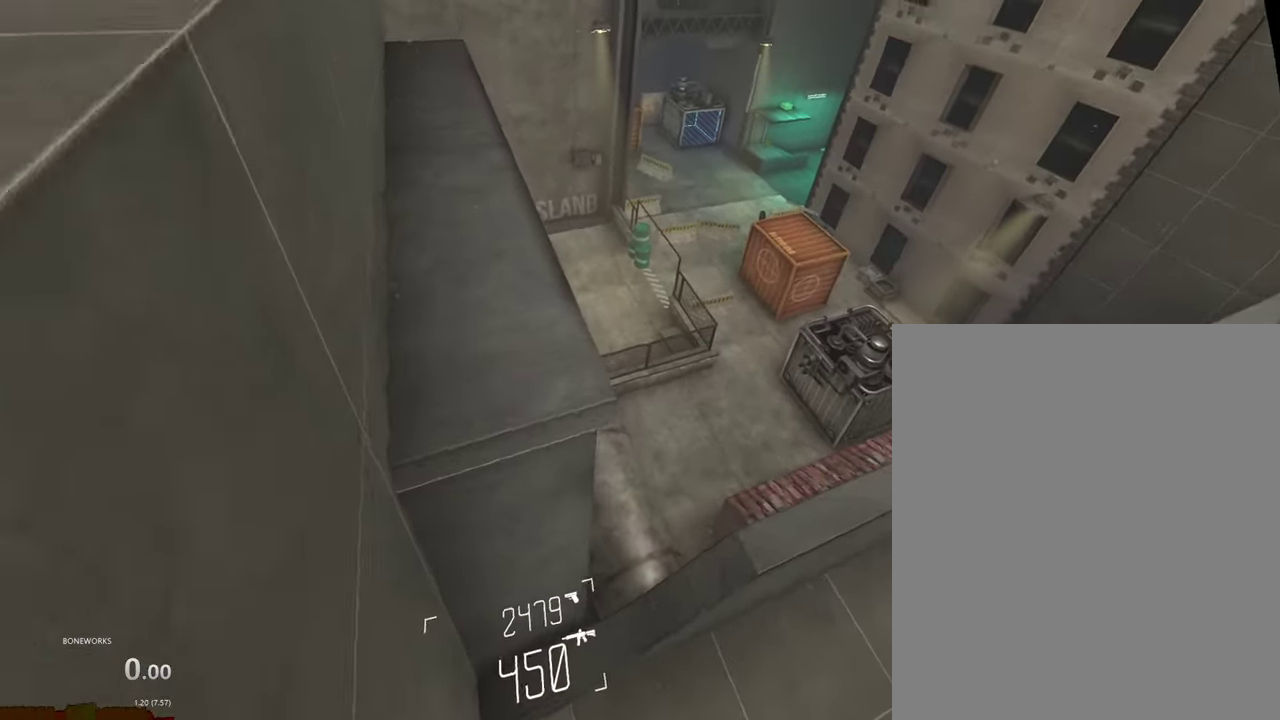
{"buttons": [], "left_stick": "center", "right_stick": "center", "events": [[117, "left_stick", "down-right"], [450, "left_stick", "center"]]}
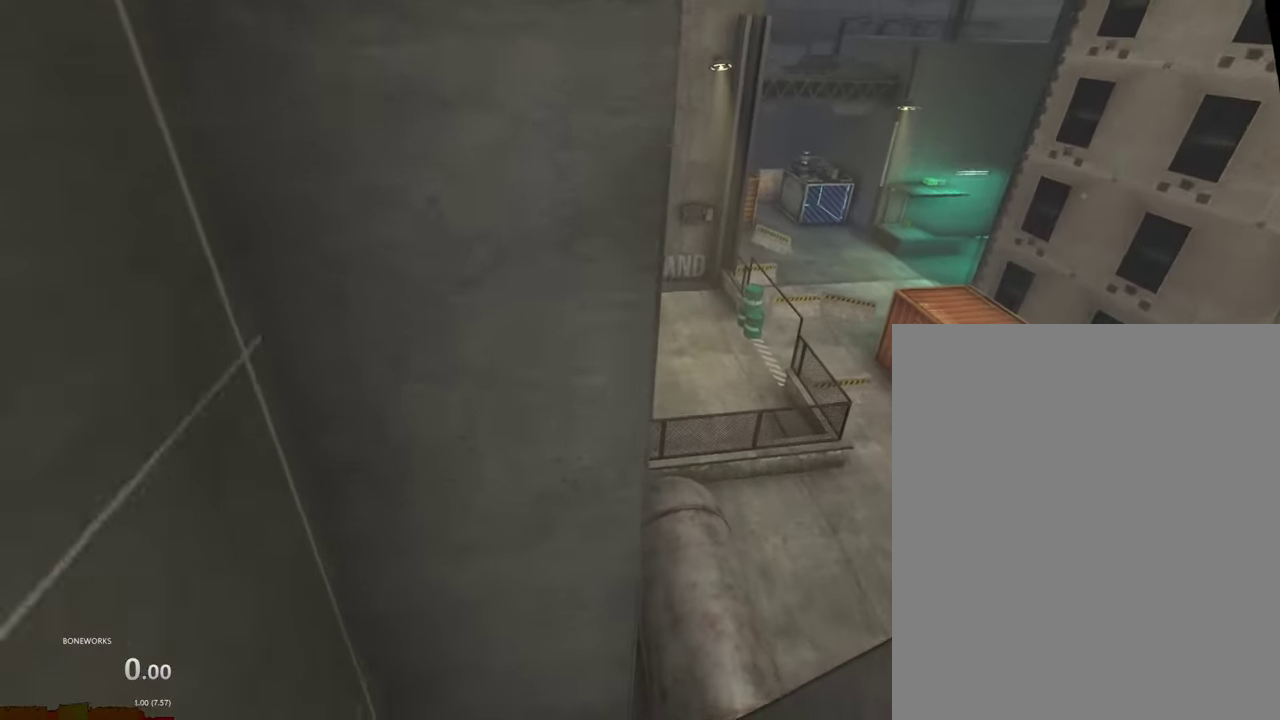
{"buttons": [], "left_stick": "center", "right_stick": "center", "events": []}
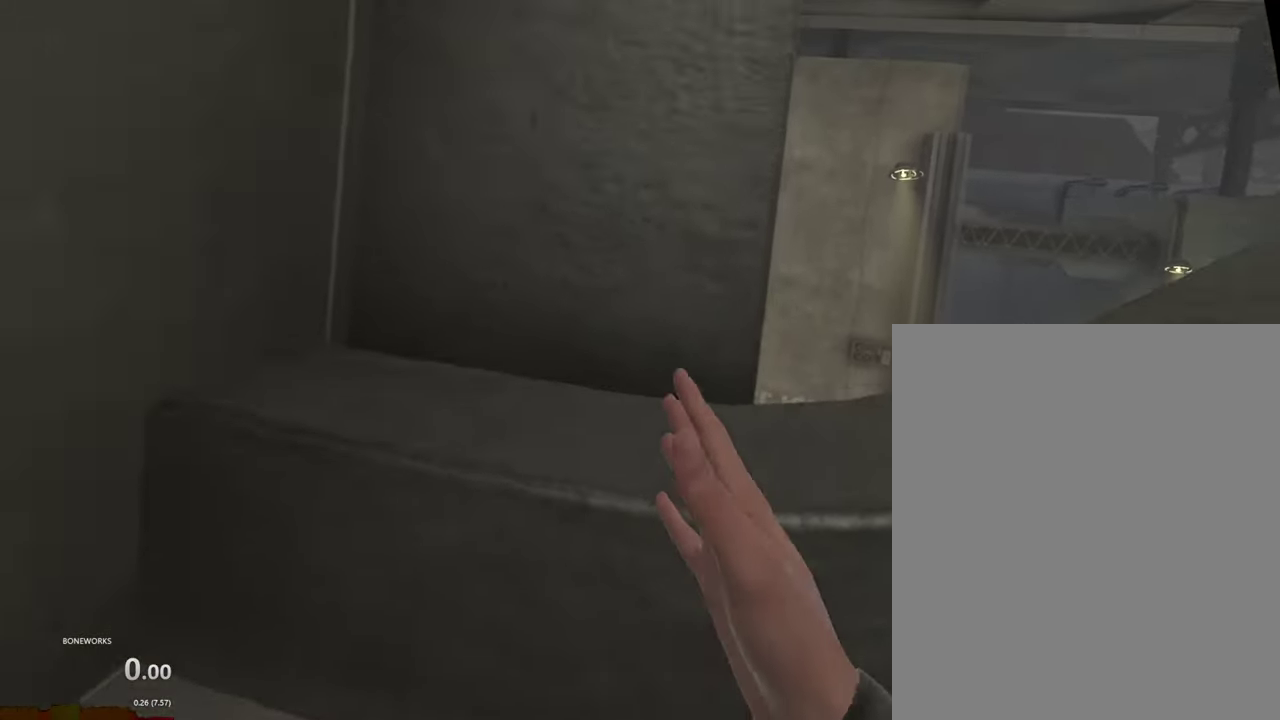
{"buttons": [], "left_stick": "center", "right_stick": "center", "events": [[50, "left_stick", "down-left"], [300, "left_stick", "center"]]}